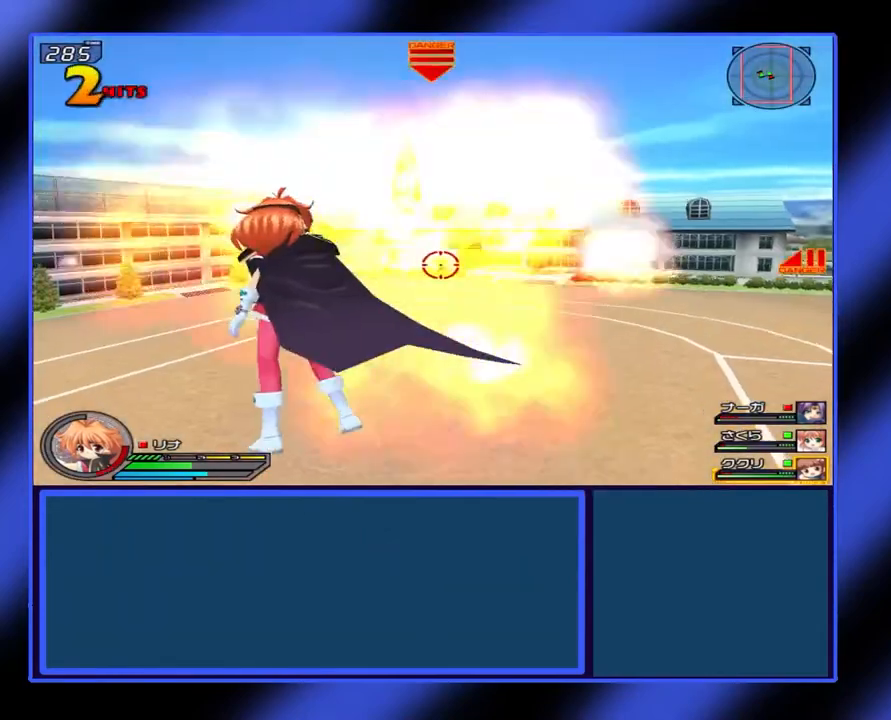
Gameplay with a controller (Xbox layout); each line is a JSON object with the inputs held at the frame after it. "events" lists button and stick changes between this image and that frame as [ms after this image, input, new state], when the widget could be followed in between. Not read: L3 R3 TOUCHPAD other_buttons right_stick.
{"buttons": ["X"], "left_stick": "right", "events": []}
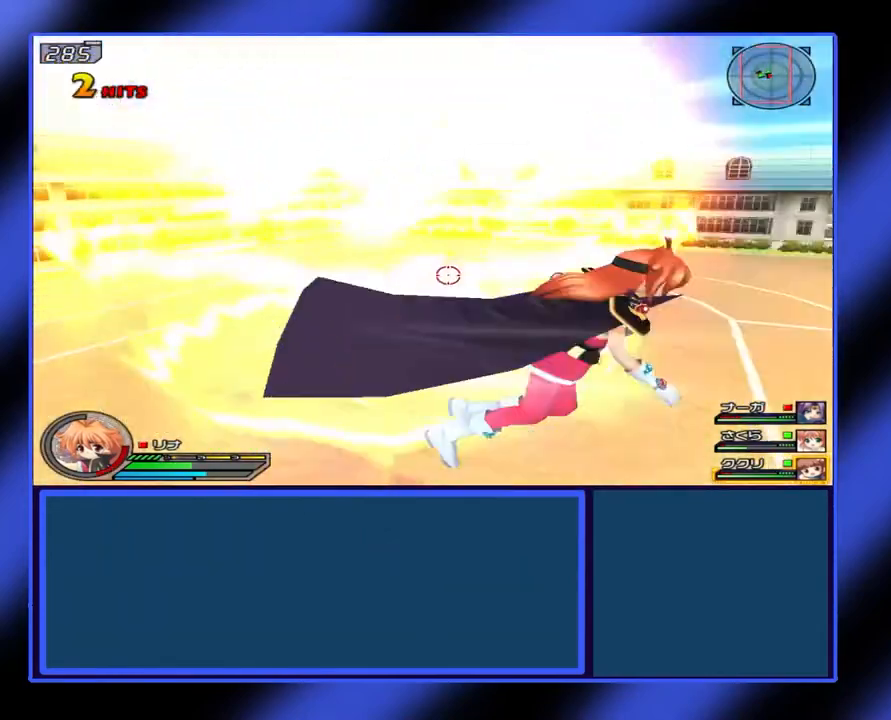
{"buttons": ["X"], "left_stick": "right", "events": [[67, "A", "down"], [133, "A", "up"]]}
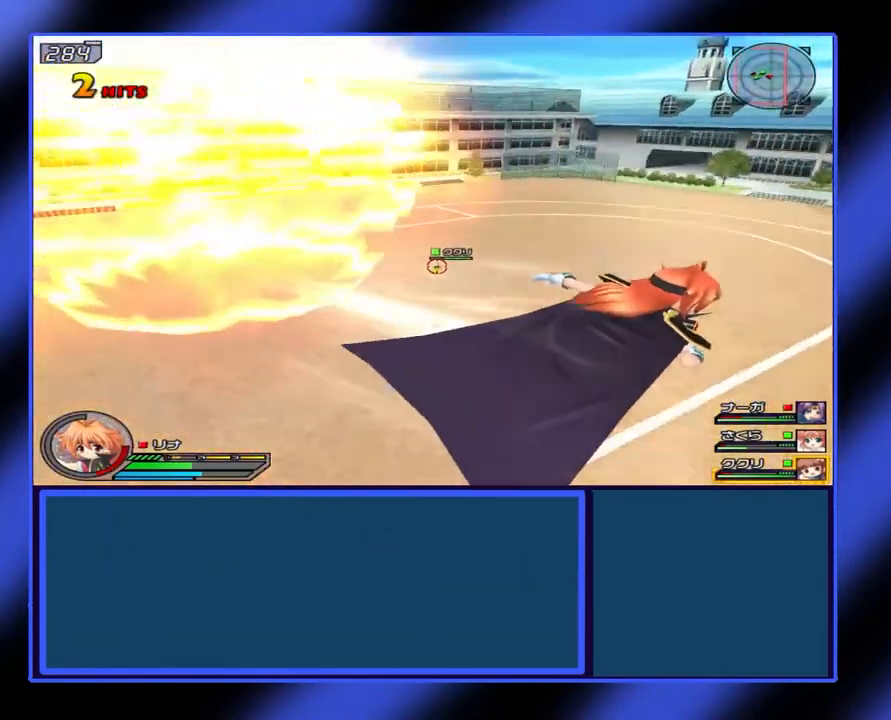
{"buttons": ["X", "L1"], "left_stick": "right", "events": [[300, "L1", "down"]]}
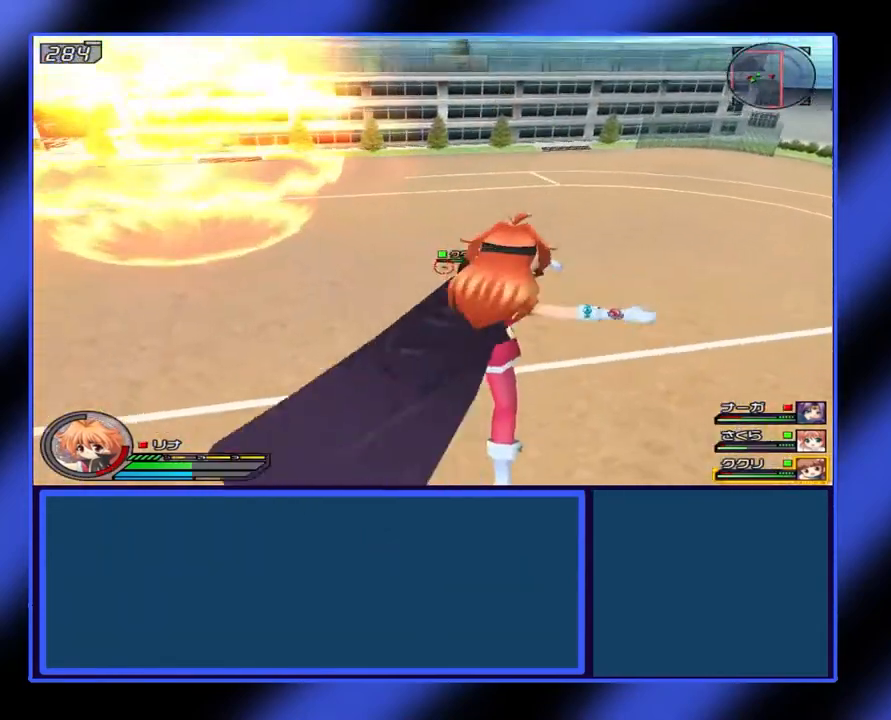
{"buttons": ["X", "L1"], "left_stick": "right", "events": [[200, "A", "down"], [333, "A", "up"]]}
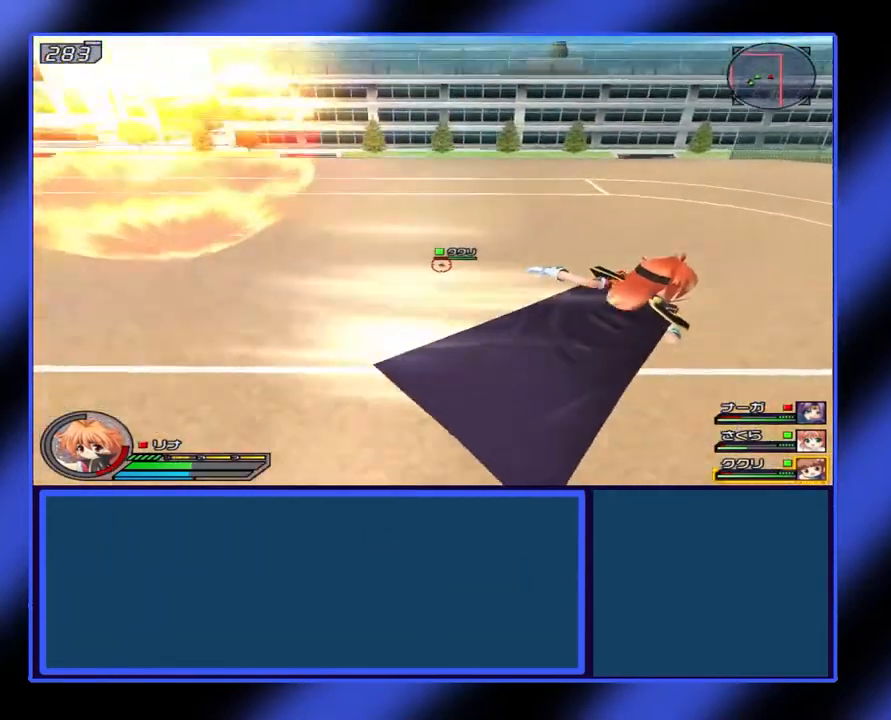
{"buttons": ["X", "L1"], "left_stick": "right", "events": []}
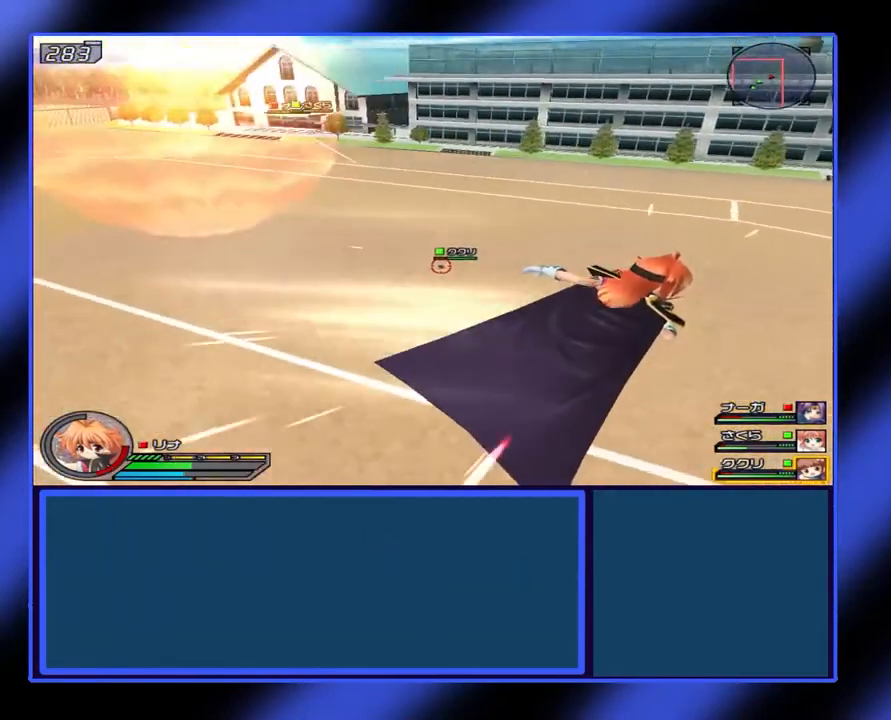
{"buttons": ["X", "L1"], "left_stick": "right", "events": []}
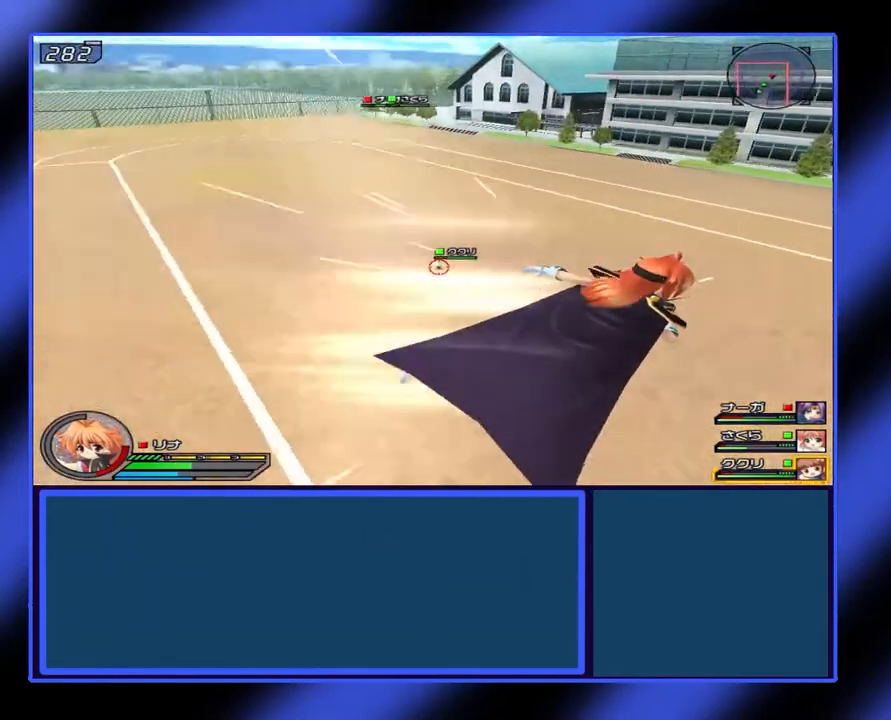
{"buttons": ["X", "L1"], "left_stick": "center", "events": [[33, "left_stick", "center"]]}
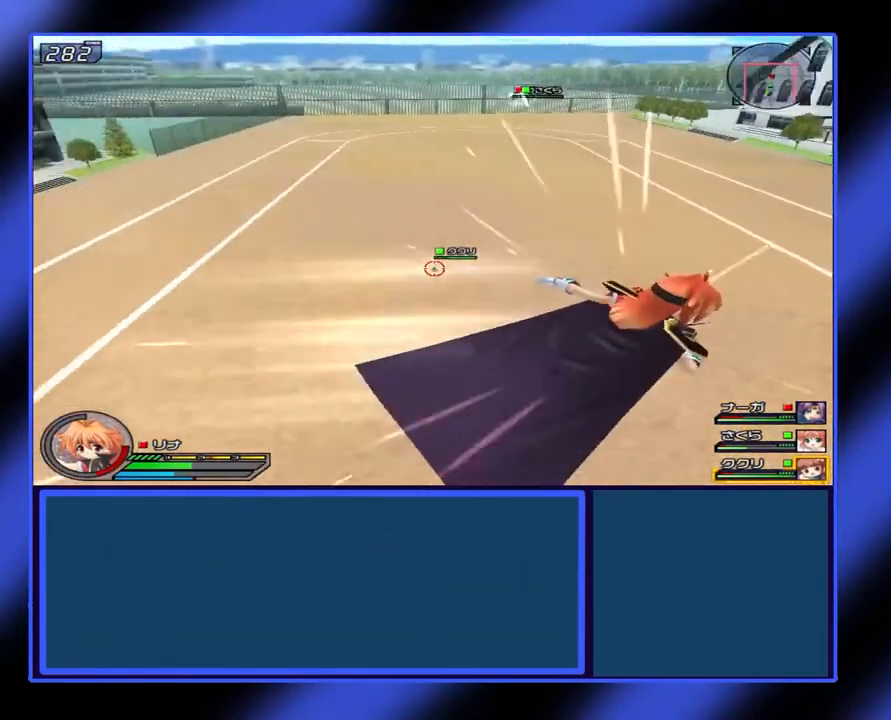
{"buttons": ["X", "L1"], "left_stick": "center", "events": [[133, "left_stick", "up"], [333, "left_stick", "up-left"], [500, "left_stick", "center"]]}
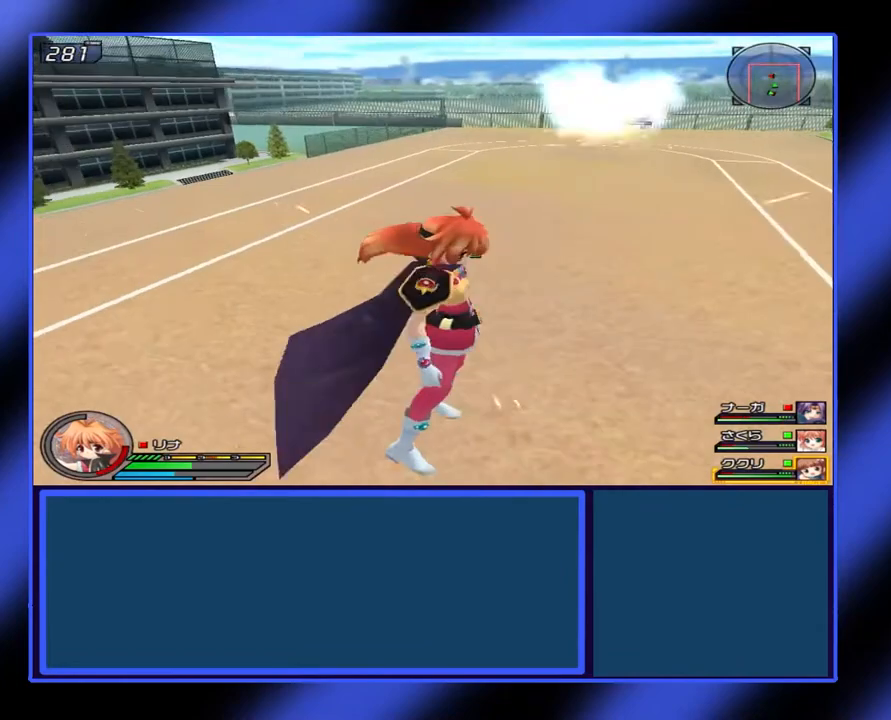
{"buttons": ["X", "L1"], "left_stick": "center", "events": []}
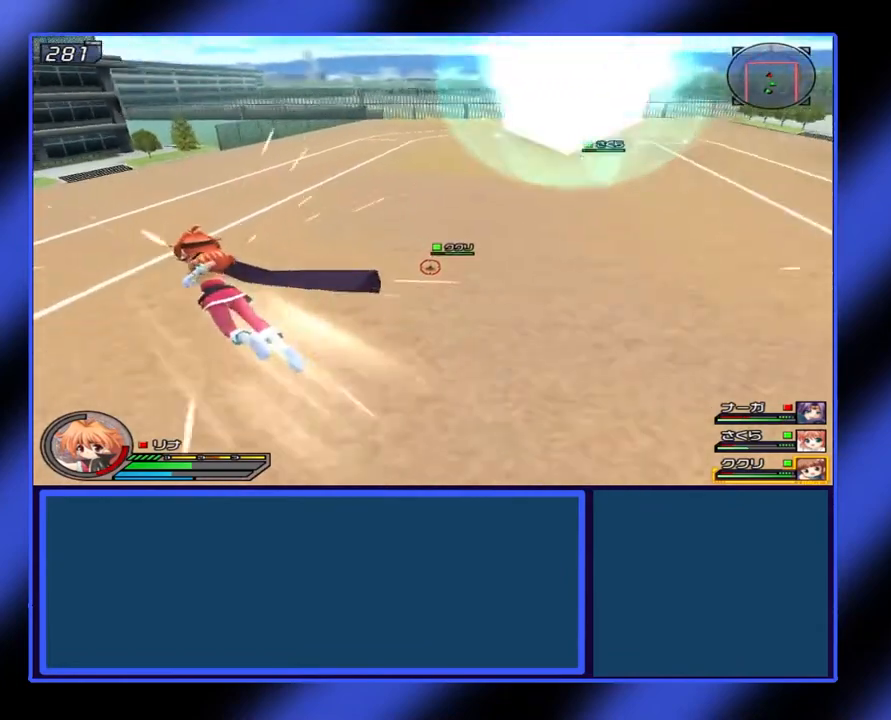
{"buttons": ["X", "L1"], "left_stick": "center", "events": [[400, "left_stick", "up-right"], [500, "left_stick", "center"]]}
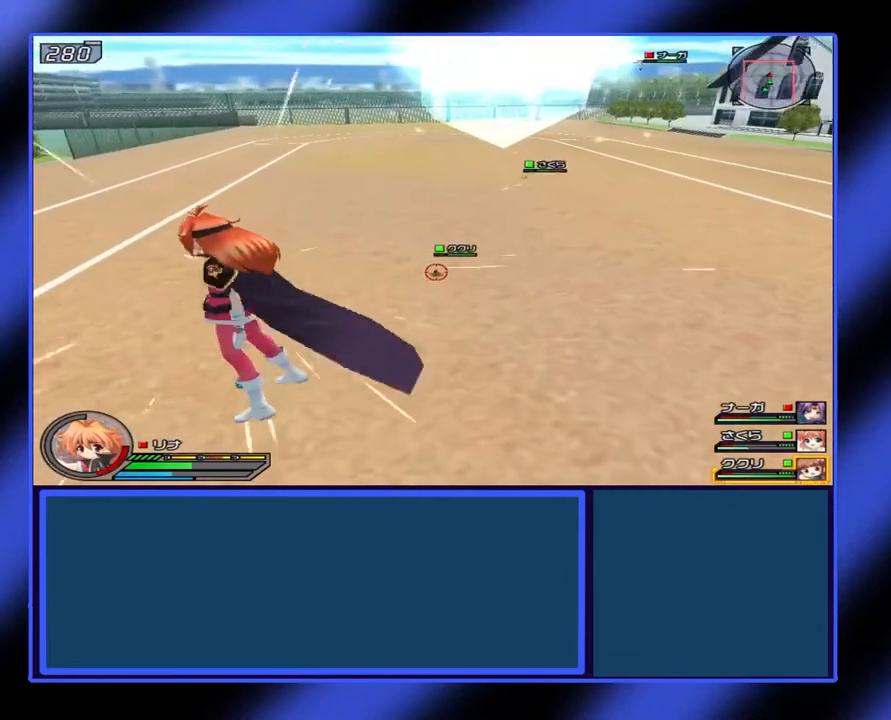
{"buttons": ["X", "L1"], "left_stick": "center", "events": []}
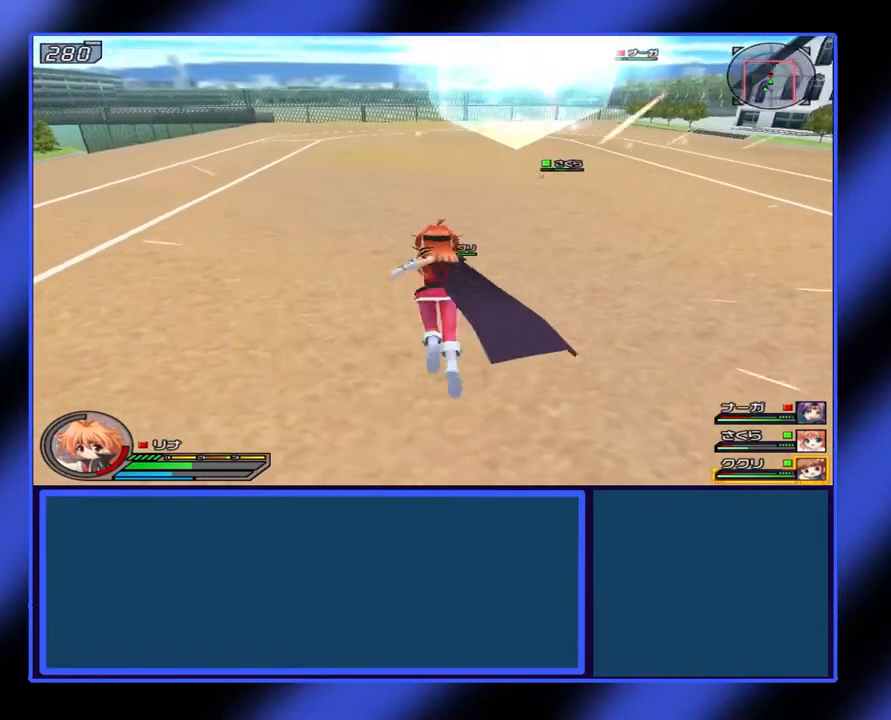
{"buttons": ["X", "L1"], "left_stick": "center", "events": []}
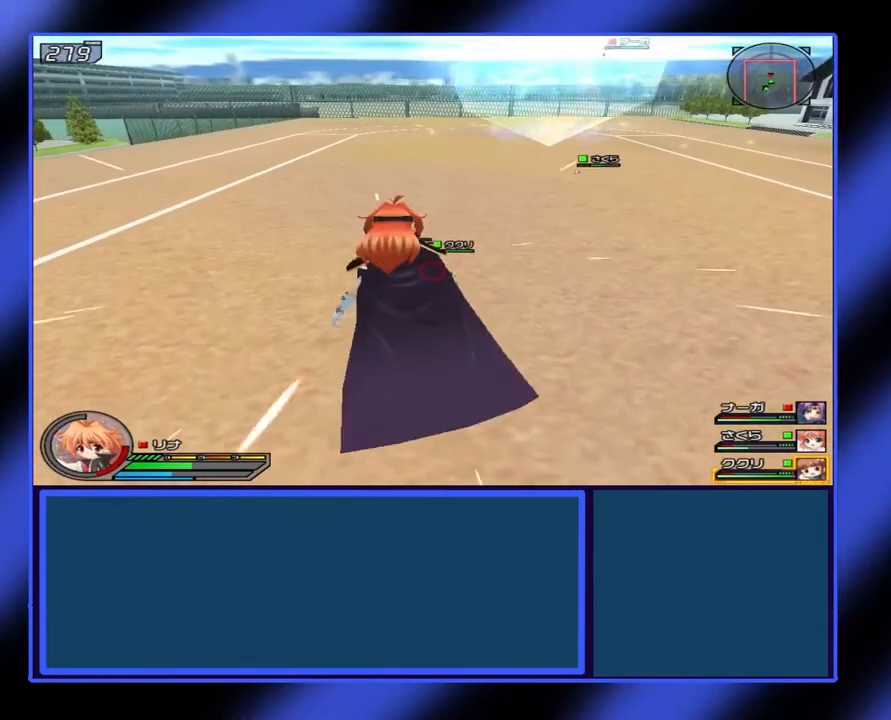
{"buttons": ["X", "L1"], "left_stick": "center", "events": []}
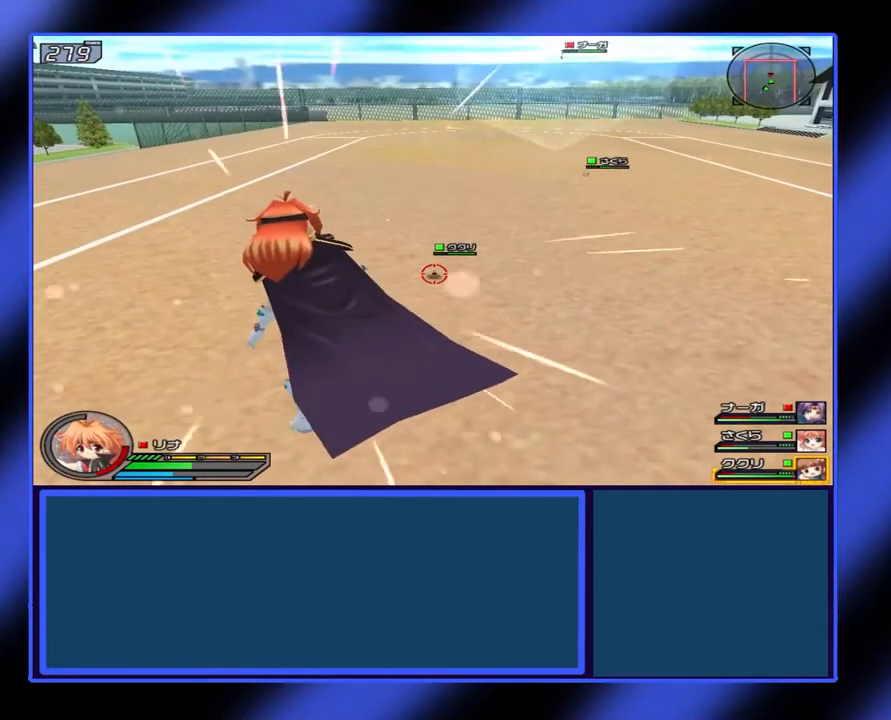
{"buttons": ["X", "L1"], "left_stick": "center", "events": []}
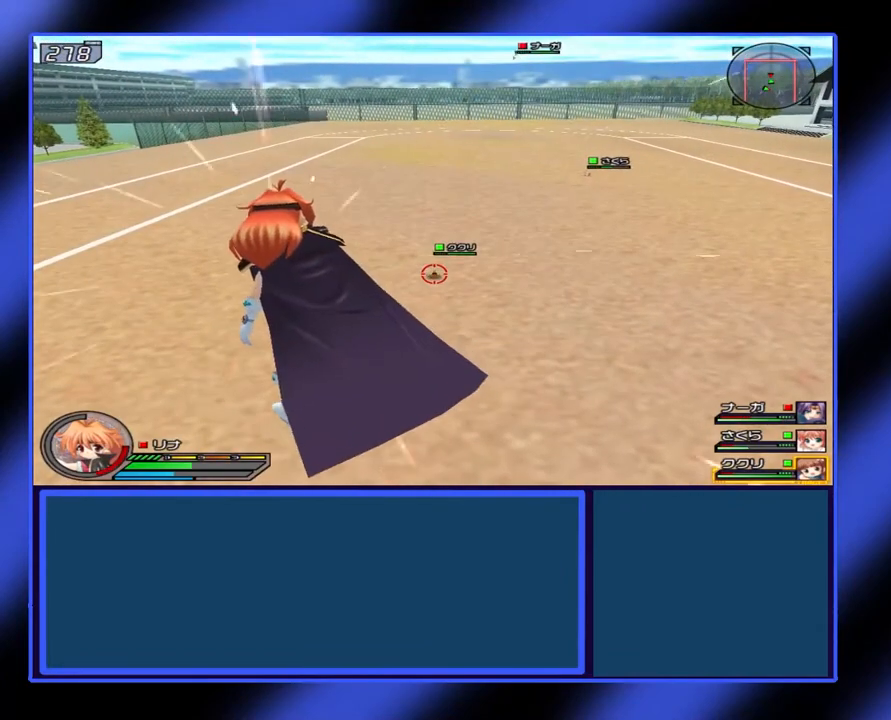
{"buttons": ["X", "L1"], "left_stick": "center", "events": []}
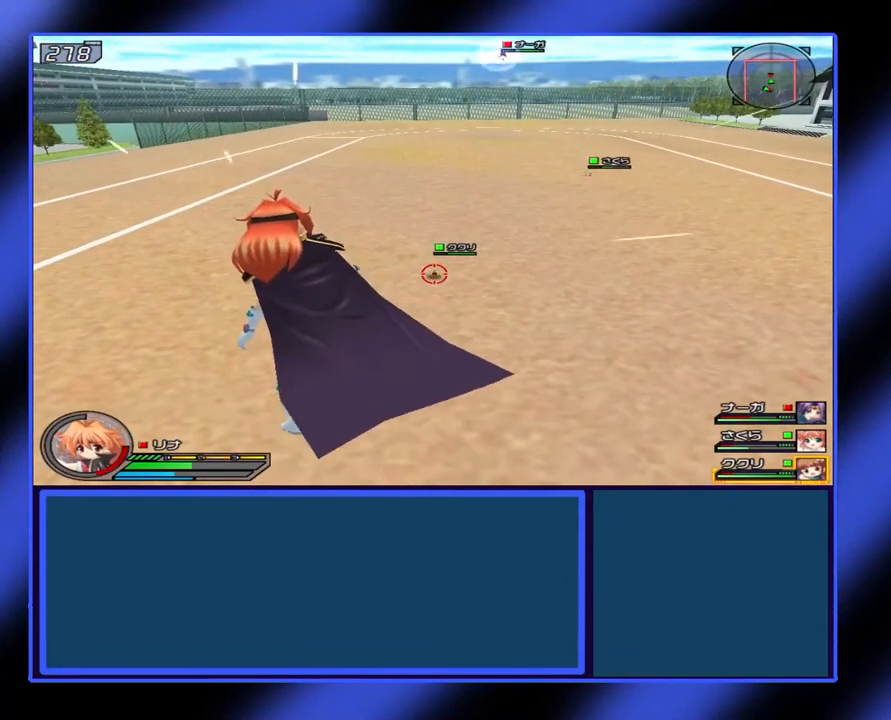
{"buttons": ["X", "L1"], "left_stick": "center", "events": []}
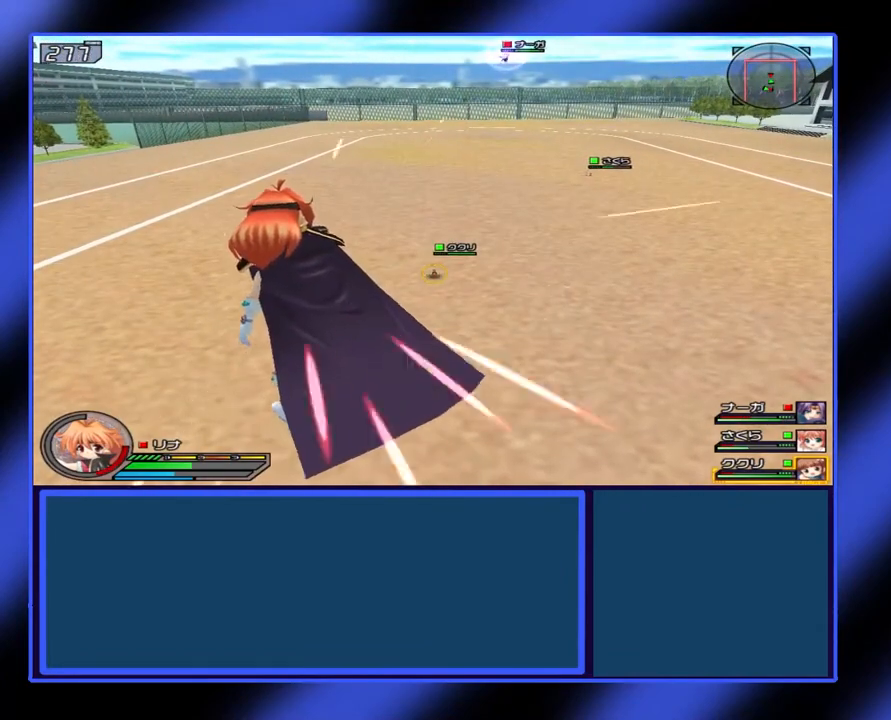
{"buttons": ["X", "L1"], "left_stick": "center", "events": []}
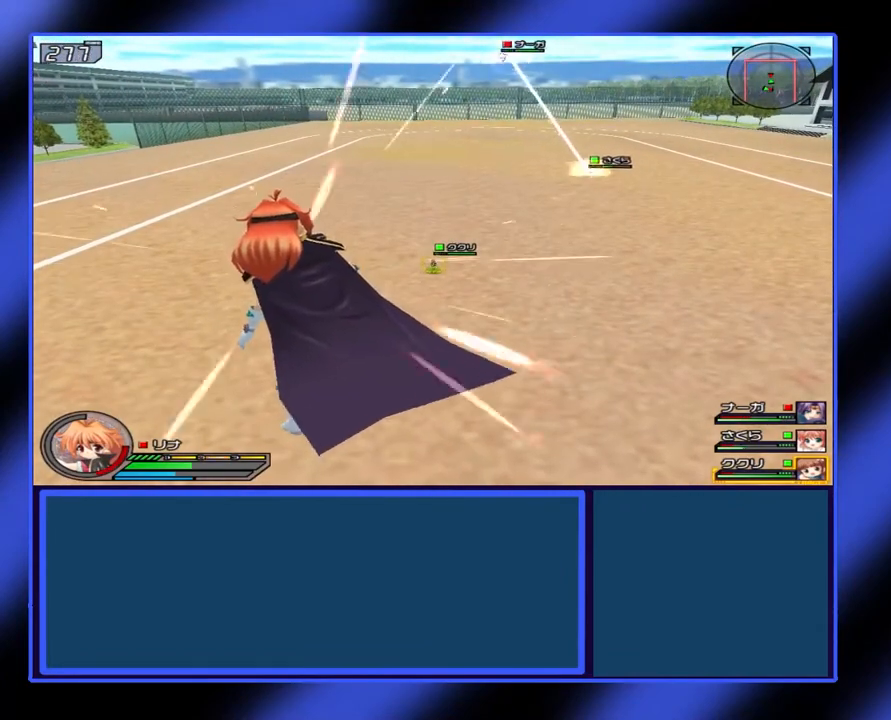
{"buttons": ["X", "L1"], "left_stick": "center", "events": []}
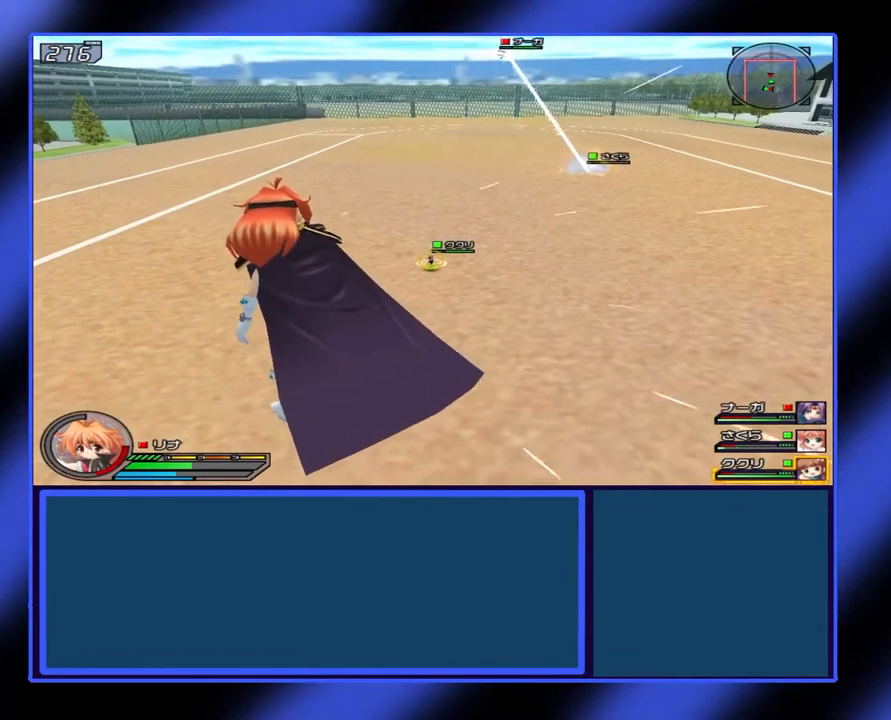
{"buttons": [], "left_stick": "center", "events": [[367, "L1", "up"], [400, "X", "up"]]}
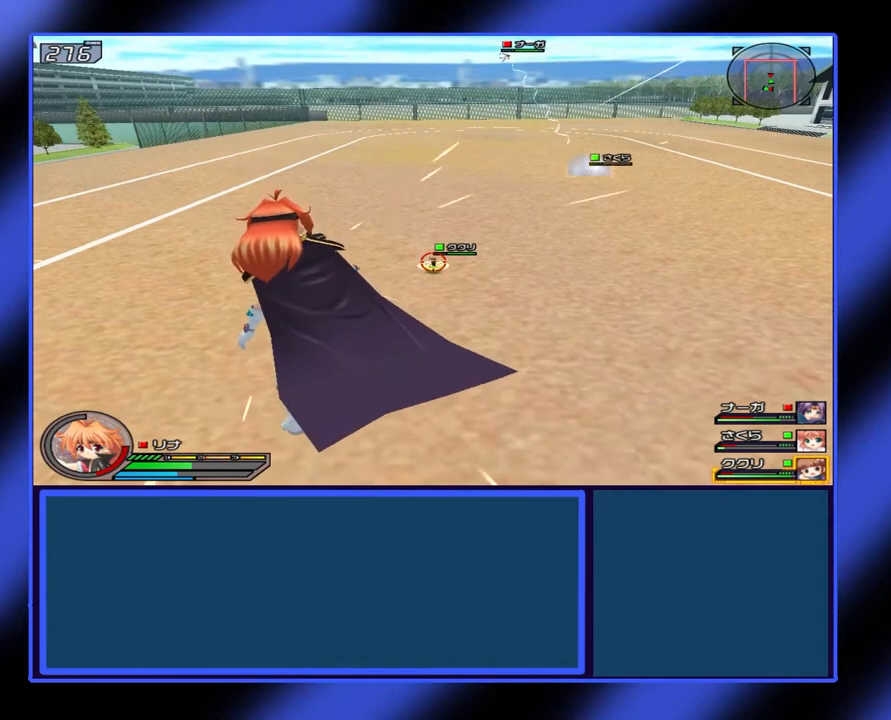
{"buttons": [], "left_stick": "center", "events": []}
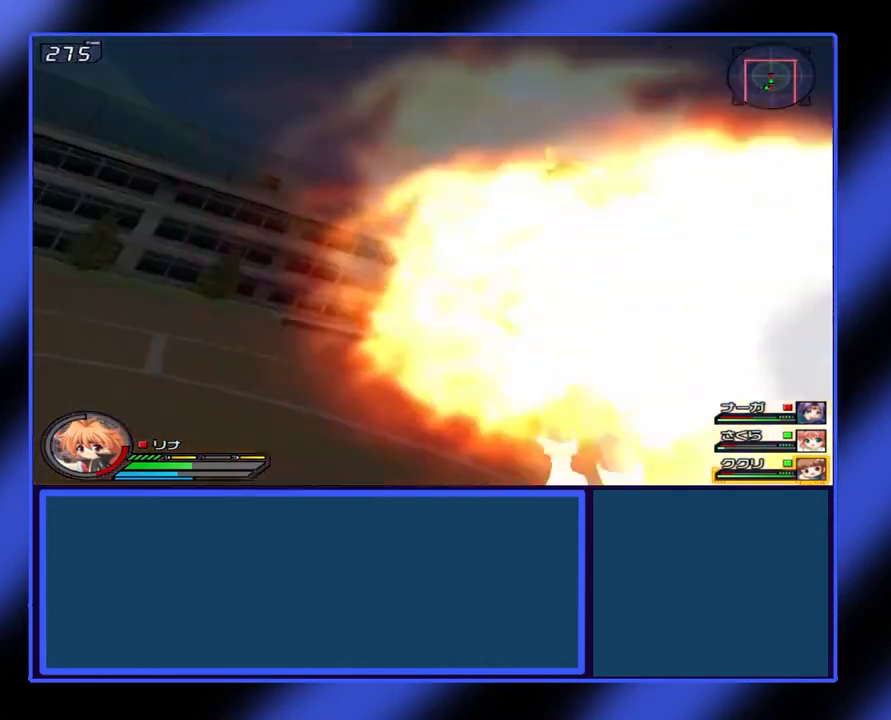
{"buttons": [], "left_stick": "center", "events": []}
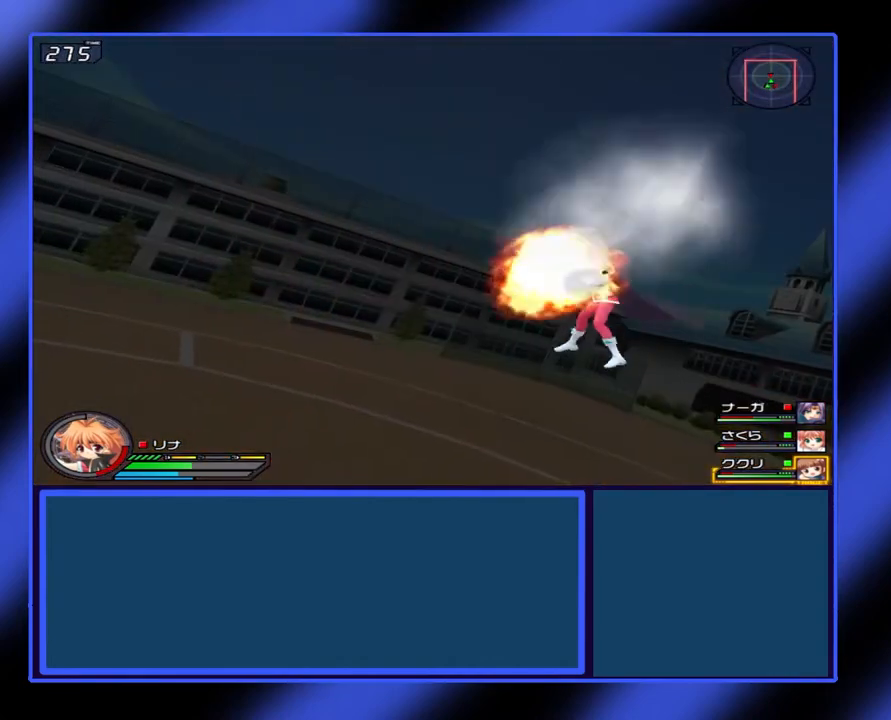
{"buttons": [], "left_stick": "center", "events": []}
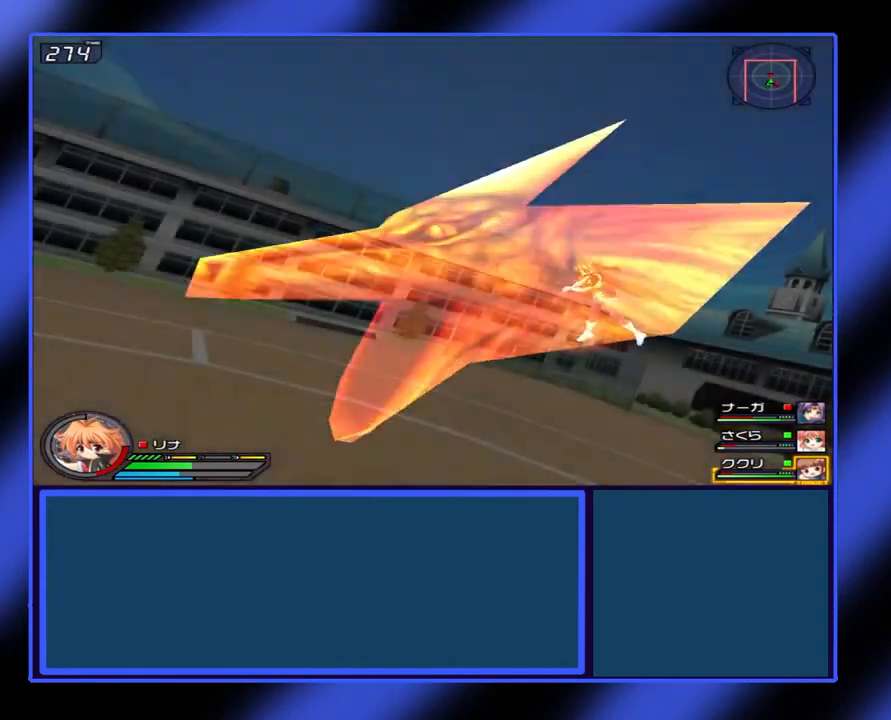
{"buttons": ["X"], "left_stick": "right", "events": [[400, "left_stick", "right"], [467, "X", "down"]]}
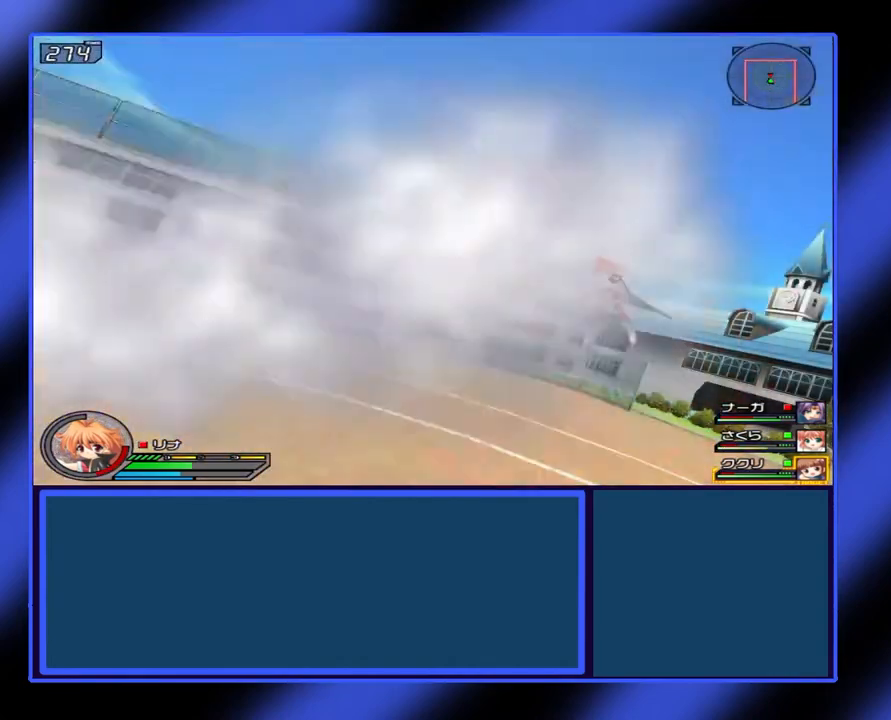
{"buttons": ["X", "Y", "L1"], "left_stick": "right", "events": [[267, "L1", "down"], [400, "Y", "down"]]}
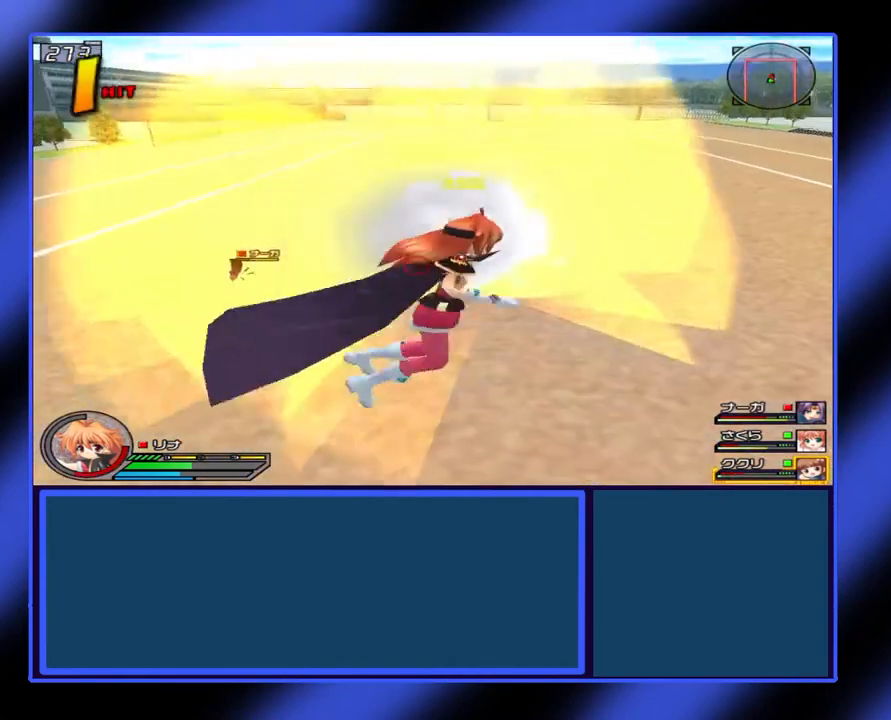
{"buttons": ["X", "L1"], "left_stick": "right", "events": [[33, "Y", "up"]]}
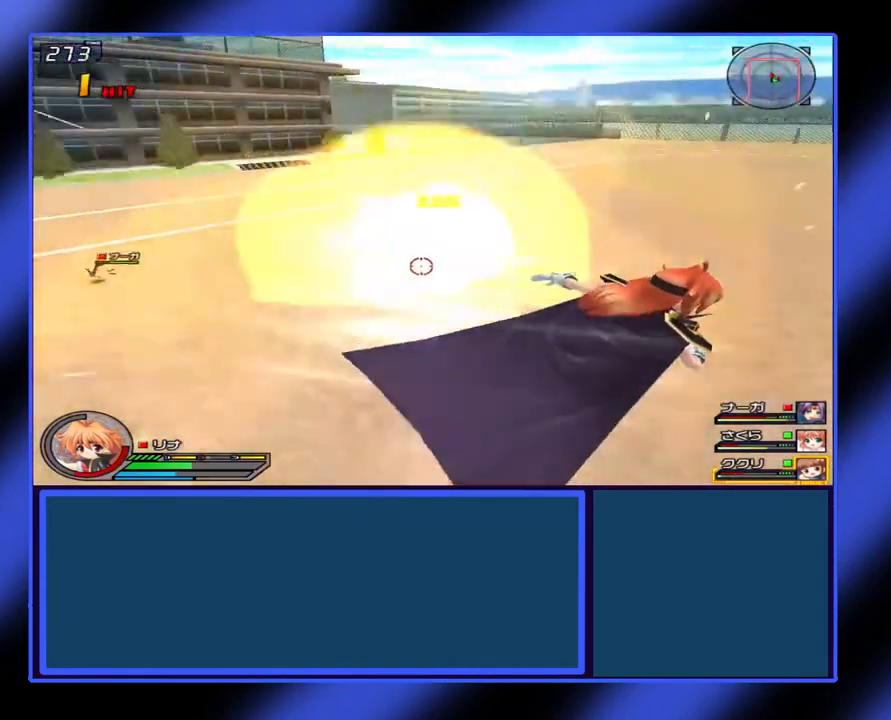
{"buttons": ["X", "L1"], "left_stick": "center", "events": [[500, "left_stick", "center"]]}
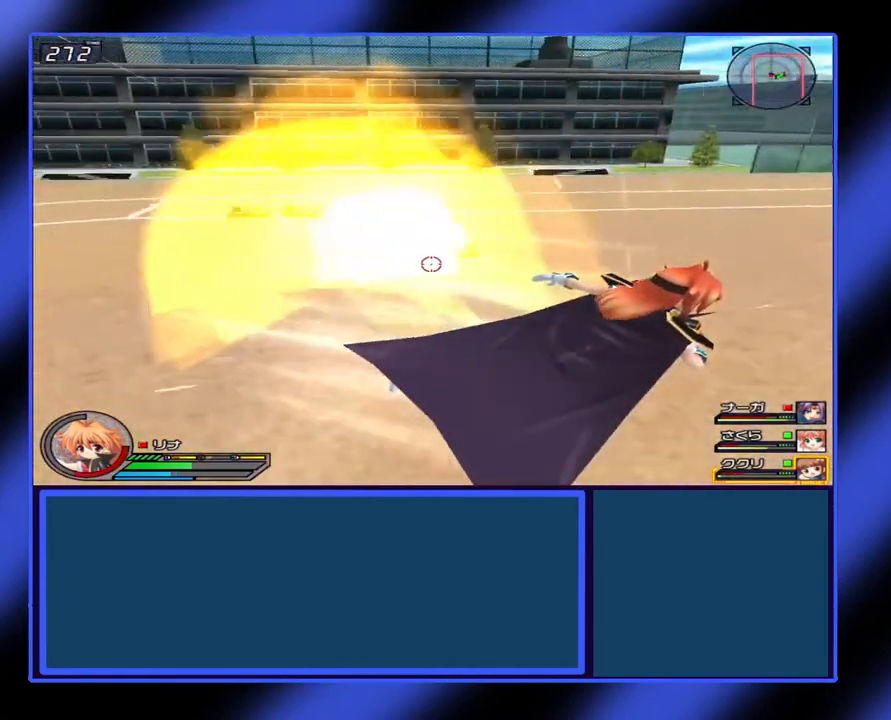
{"buttons": ["X", "L1"], "left_stick": "center", "events": [[333, "left_stick", "up"], [500, "left_stick", "center"]]}
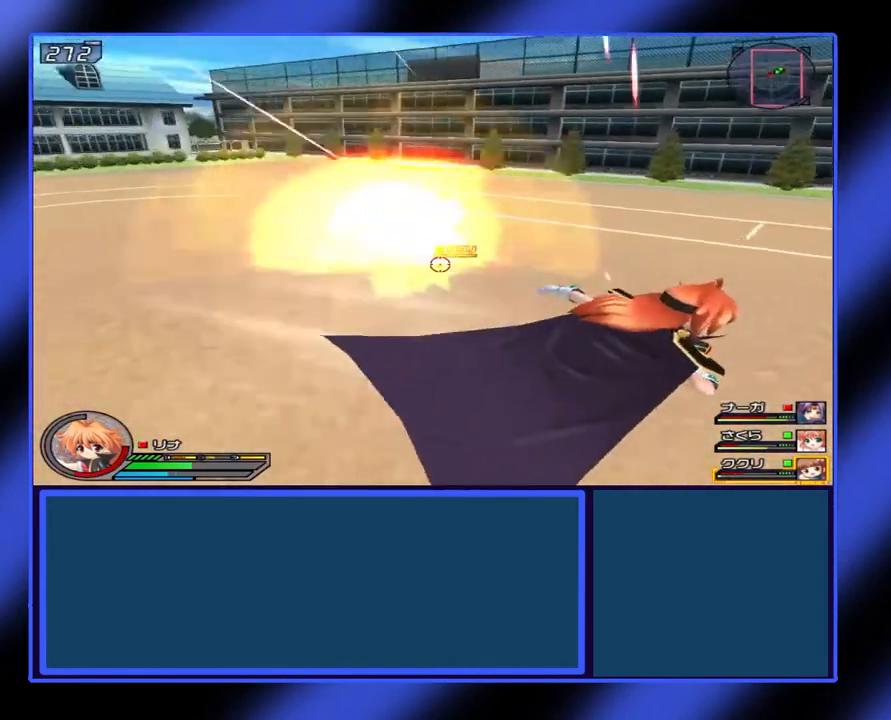
{"buttons": ["X", "L1"], "left_stick": "center", "events": []}